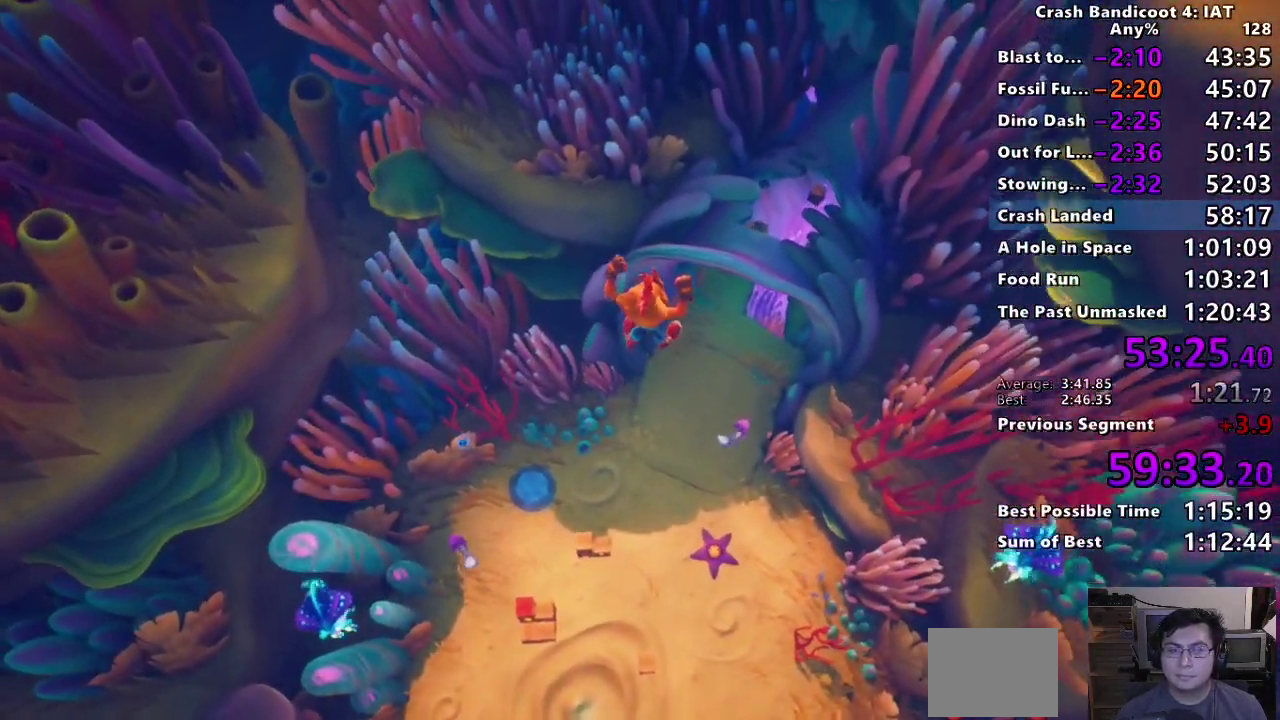
Gameplay with a controller (PlayStation layout); each line is a JSON object with the inputs held at the frame after it. Not read: R2 TOUCHPAD.
{"buttons": [], "left_stick": "up", "right_stick": "center"}
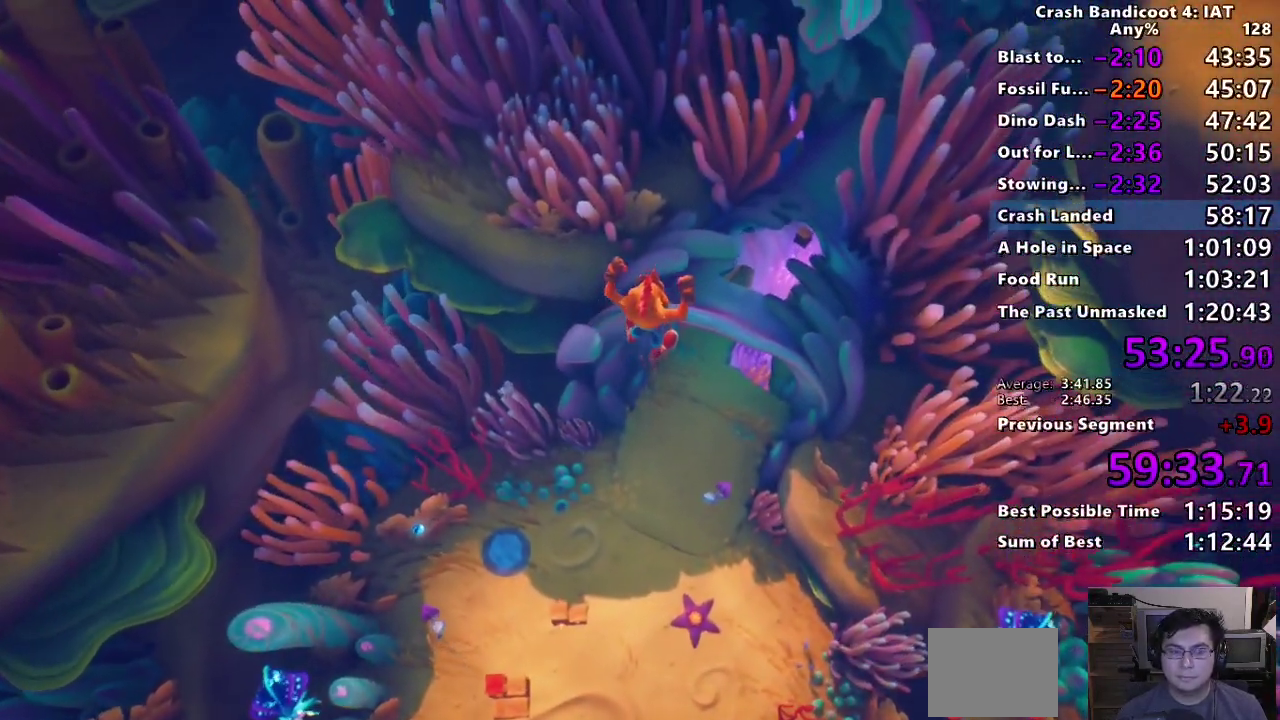
{"buttons": [], "left_stick": "up-right", "right_stick": "center"}
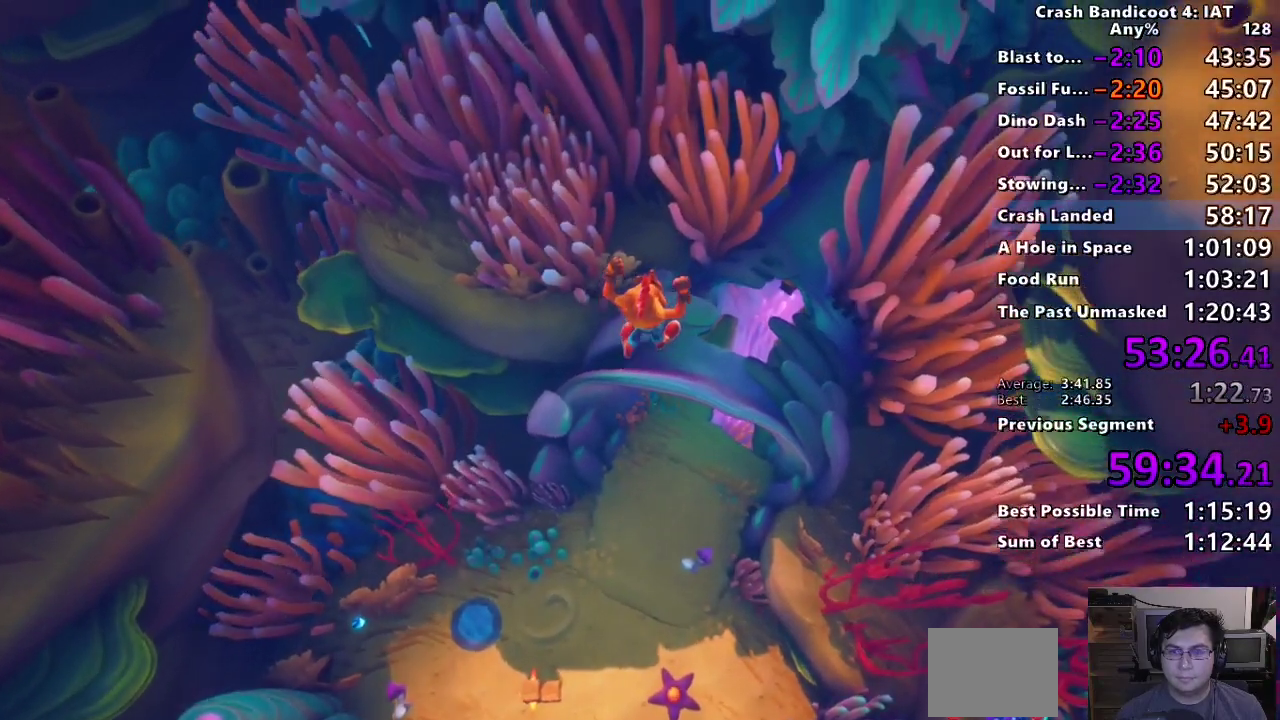
{"buttons": [], "left_stick": "up-right", "right_stick": "center"}
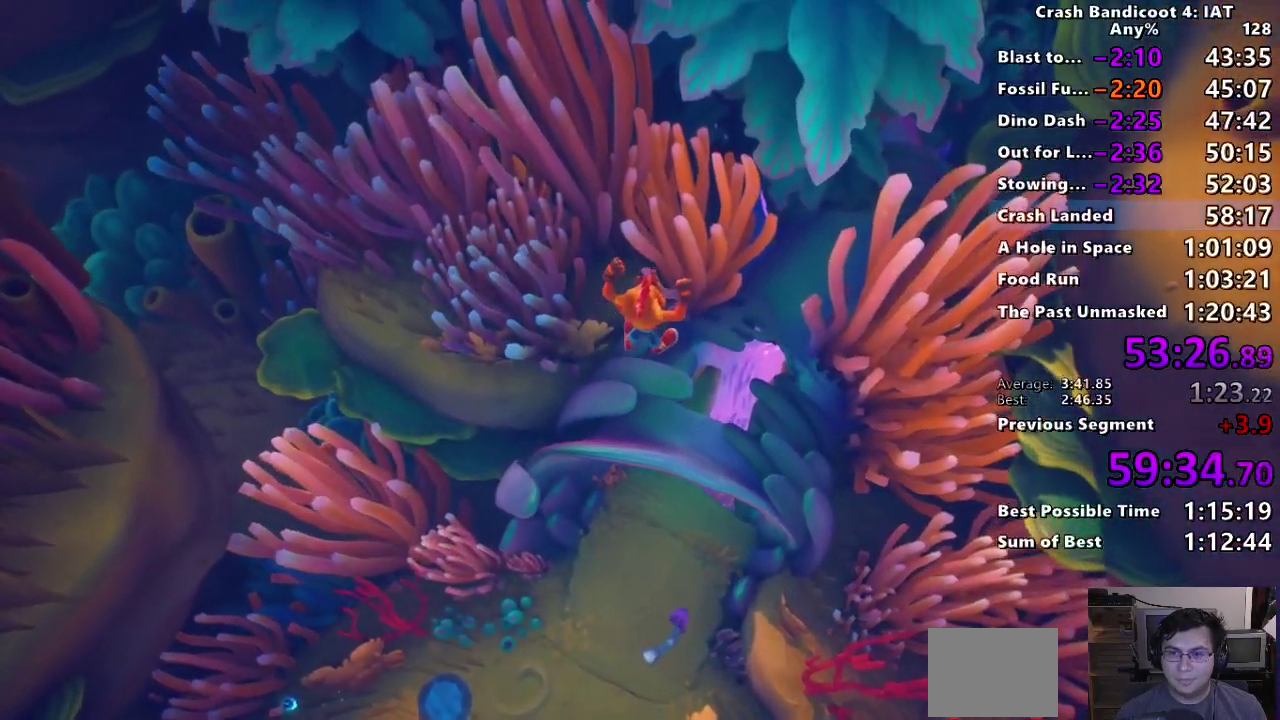
{"buttons": [], "left_stick": "up-right", "right_stick": "center"}
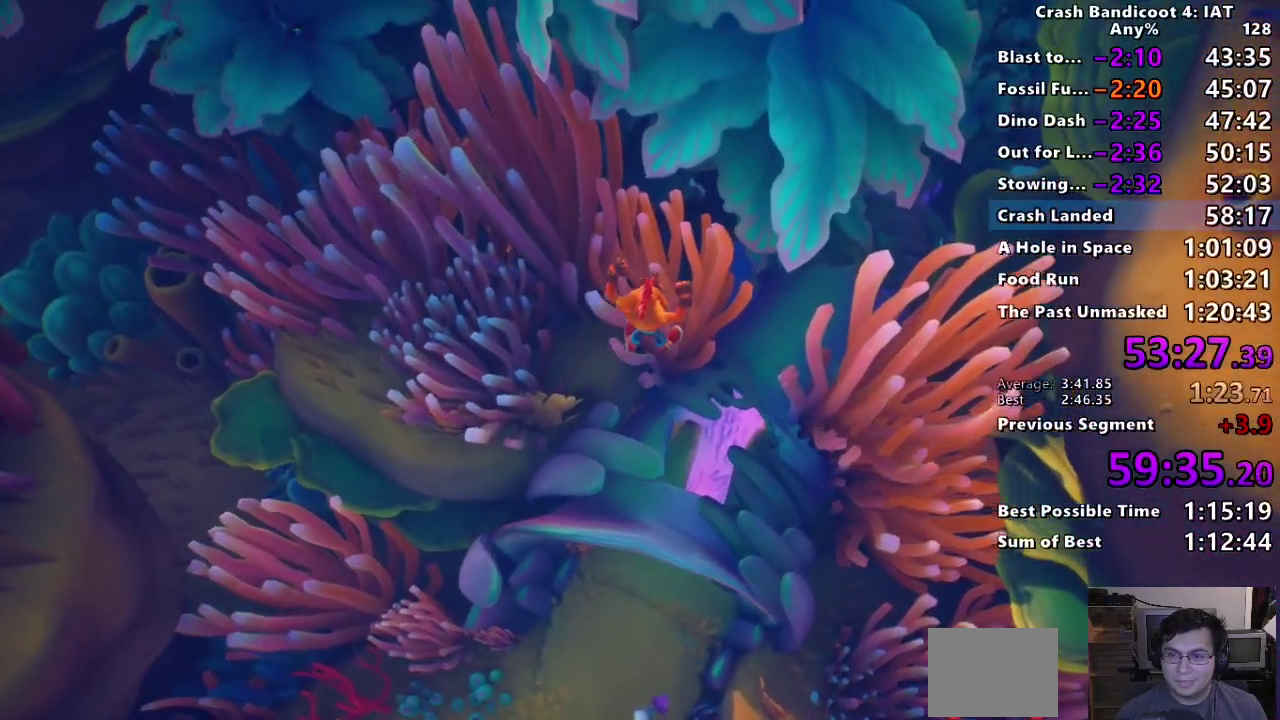
{"buttons": [], "left_stick": "up-right", "right_stick": "center"}
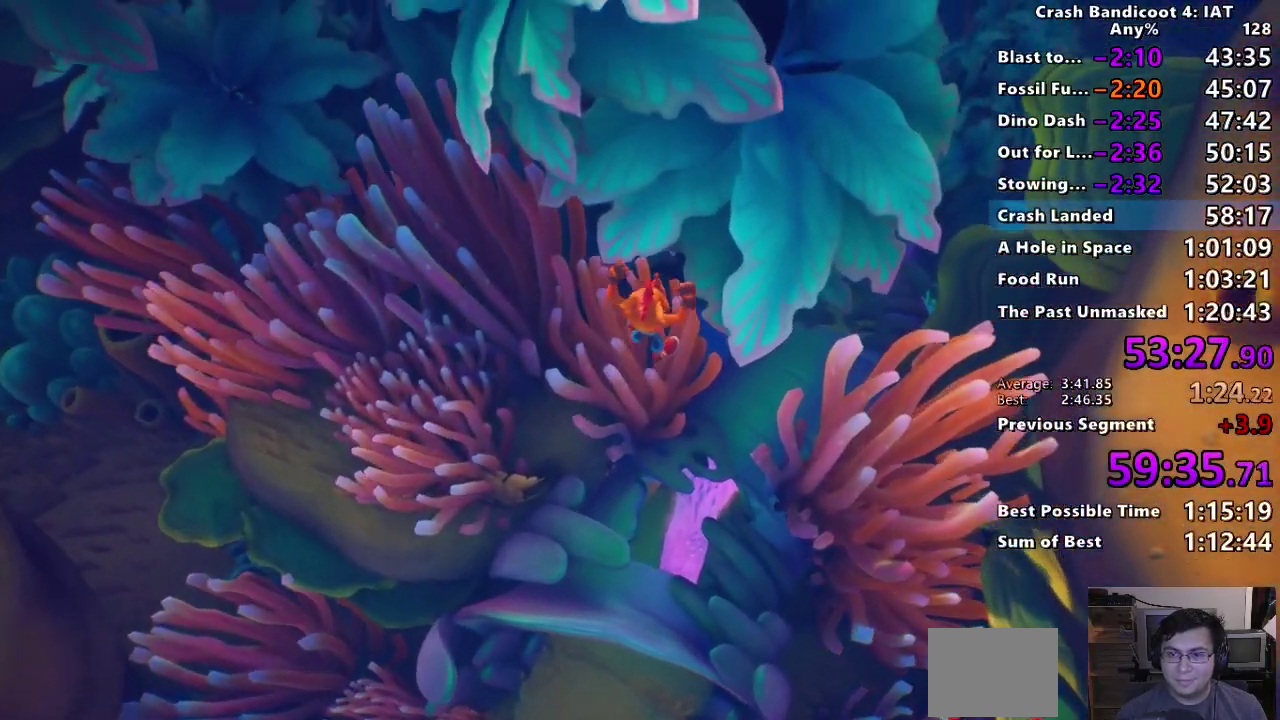
{"buttons": [], "left_stick": "up-right", "right_stick": "center"}
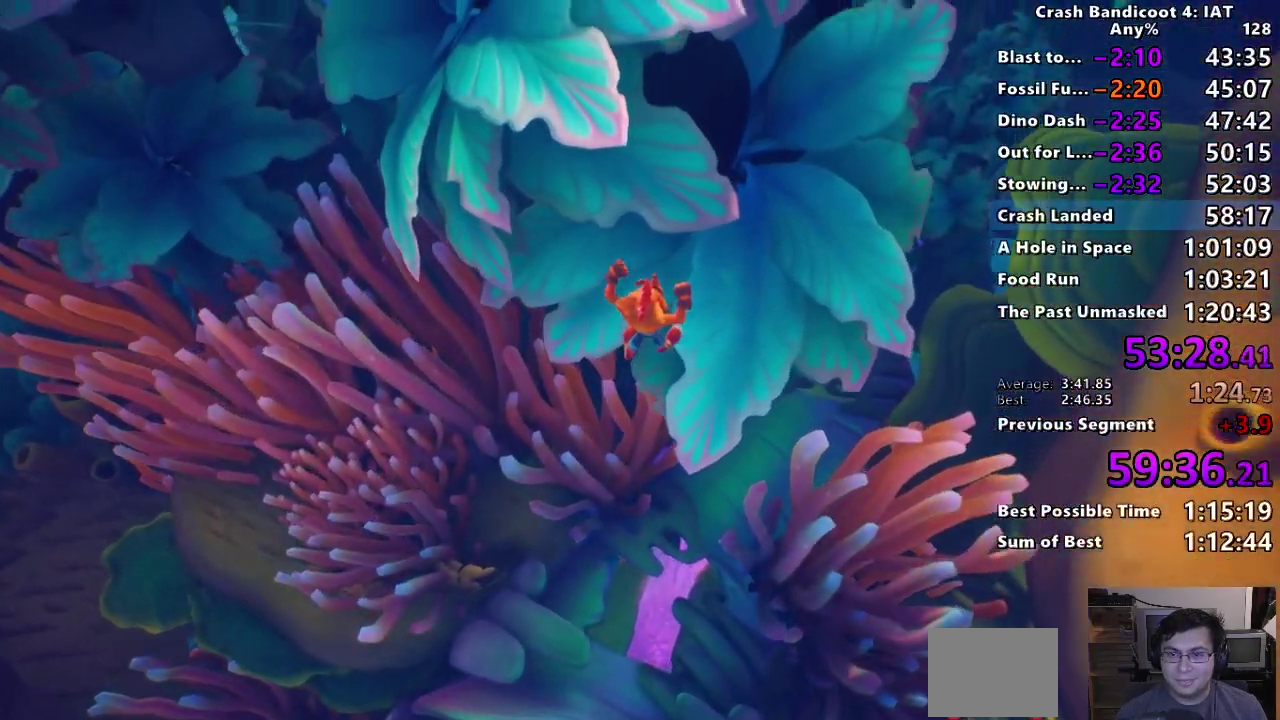
{"buttons": [], "left_stick": "up-right", "right_stick": "center"}
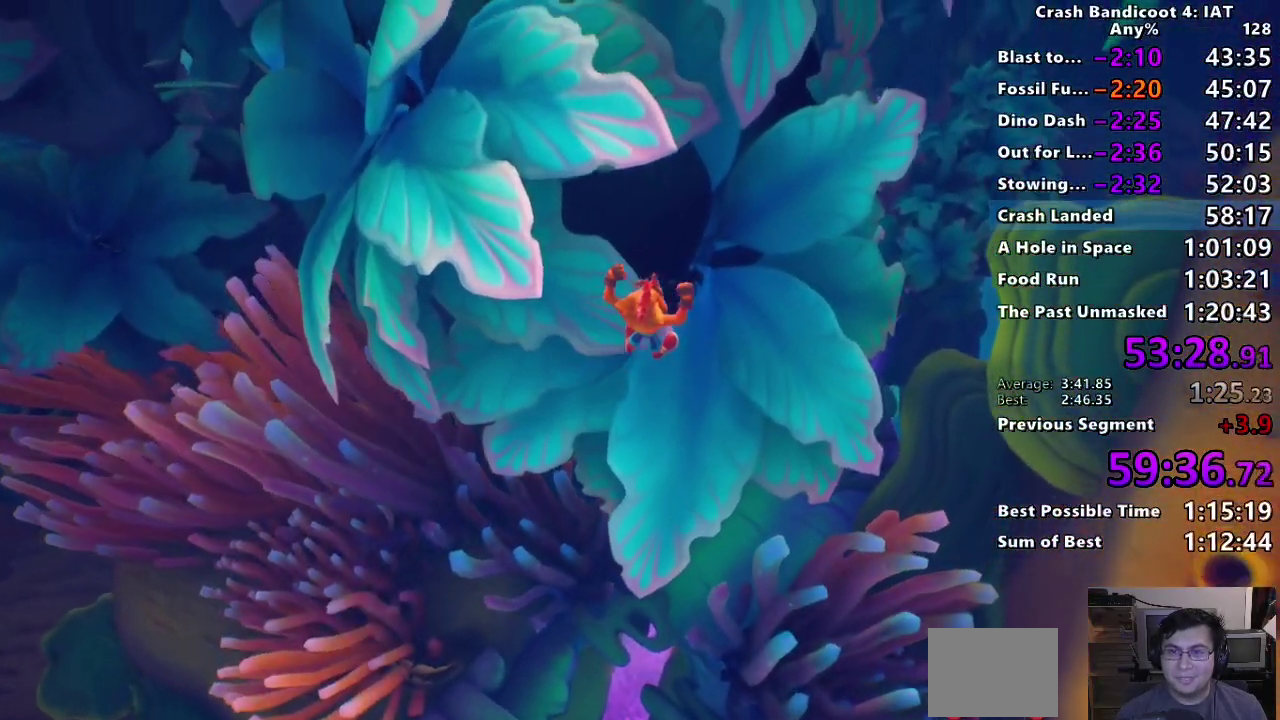
{"buttons": [], "left_stick": "up-right", "right_stick": "center"}
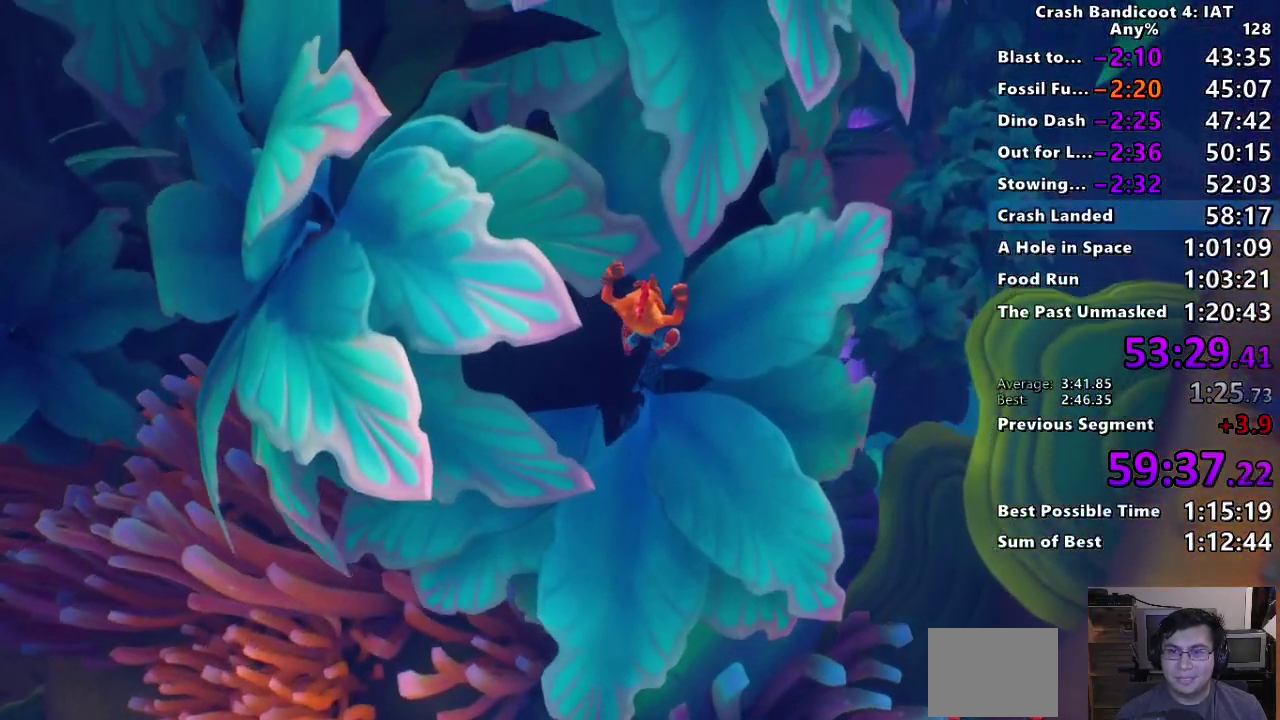
{"buttons": [], "left_stick": "up-right", "right_stick": "center"}
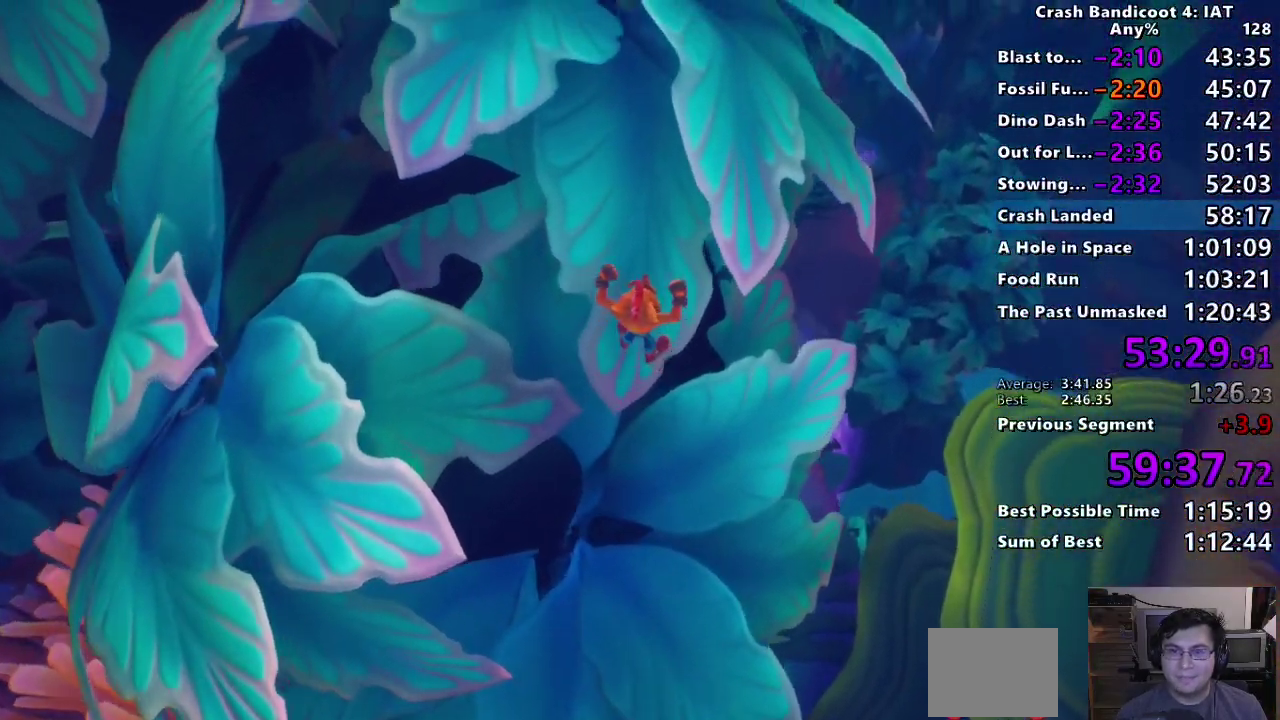
{"buttons": [], "left_stick": "up-right", "right_stick": "center"}
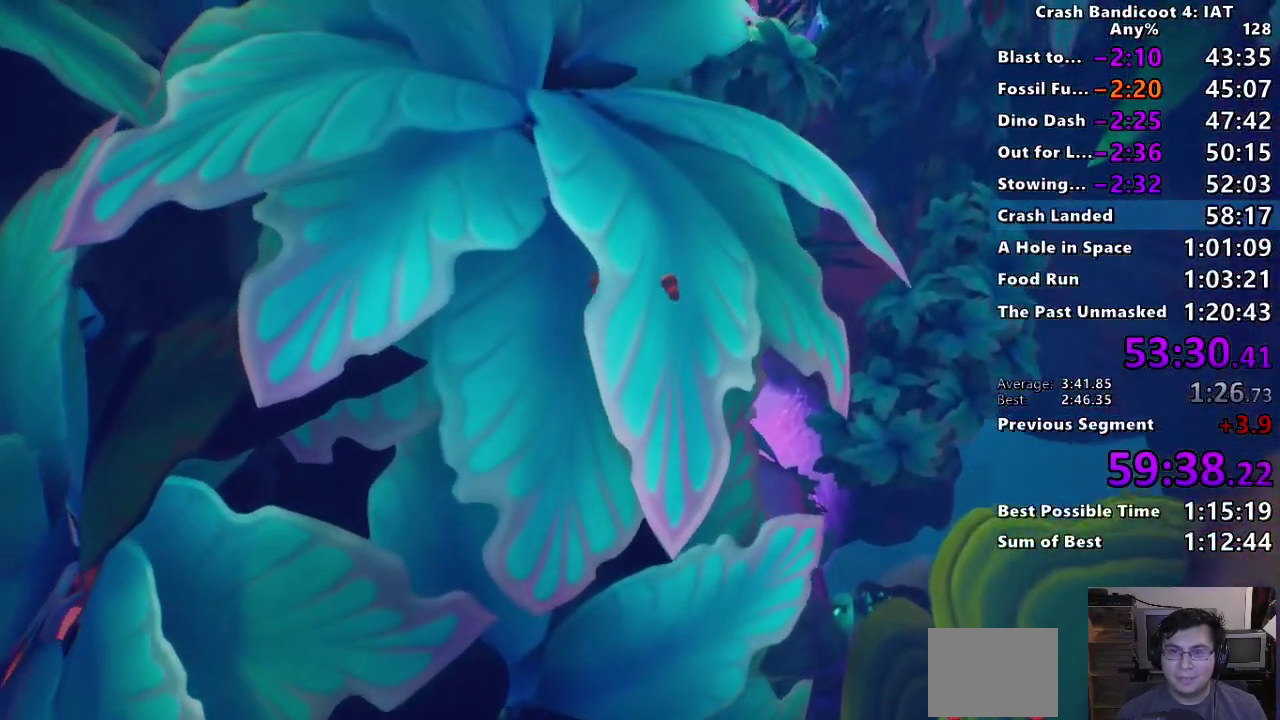
{"buttons": ["CROSS"], "left_stick": "up-right", "right_stick": "center"}
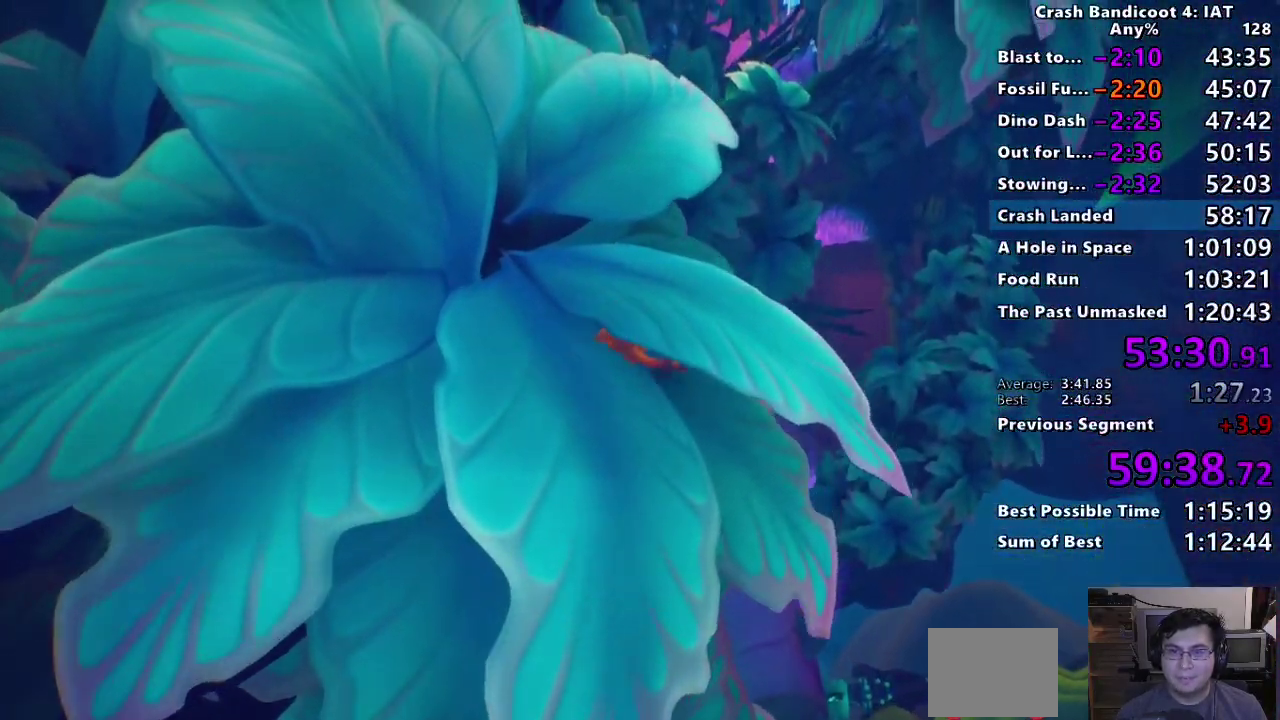
{"buttons": [], "left_stick": "up-right", "right_stick": "center"}
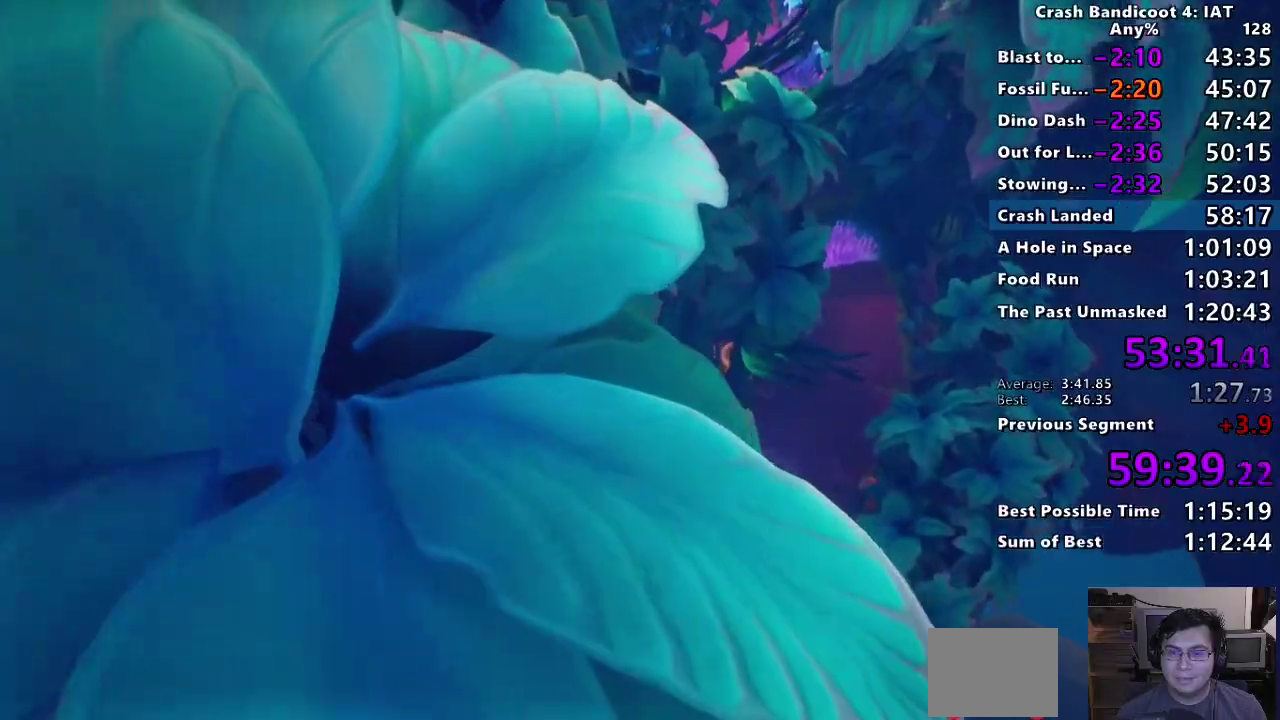
{"buttons": [], "left_stick": "up-right", "right_stick": "center"}
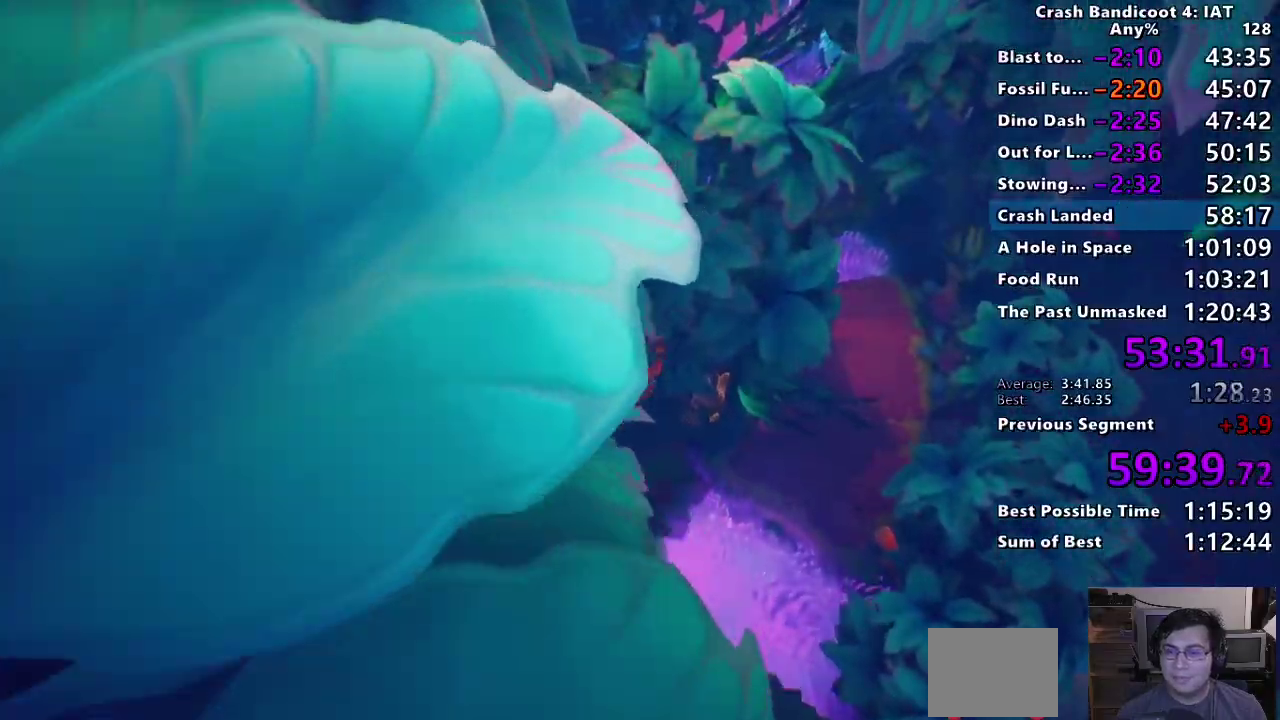
{"buttons": [], "left_stick": "up-right", "right_stick": "center"}
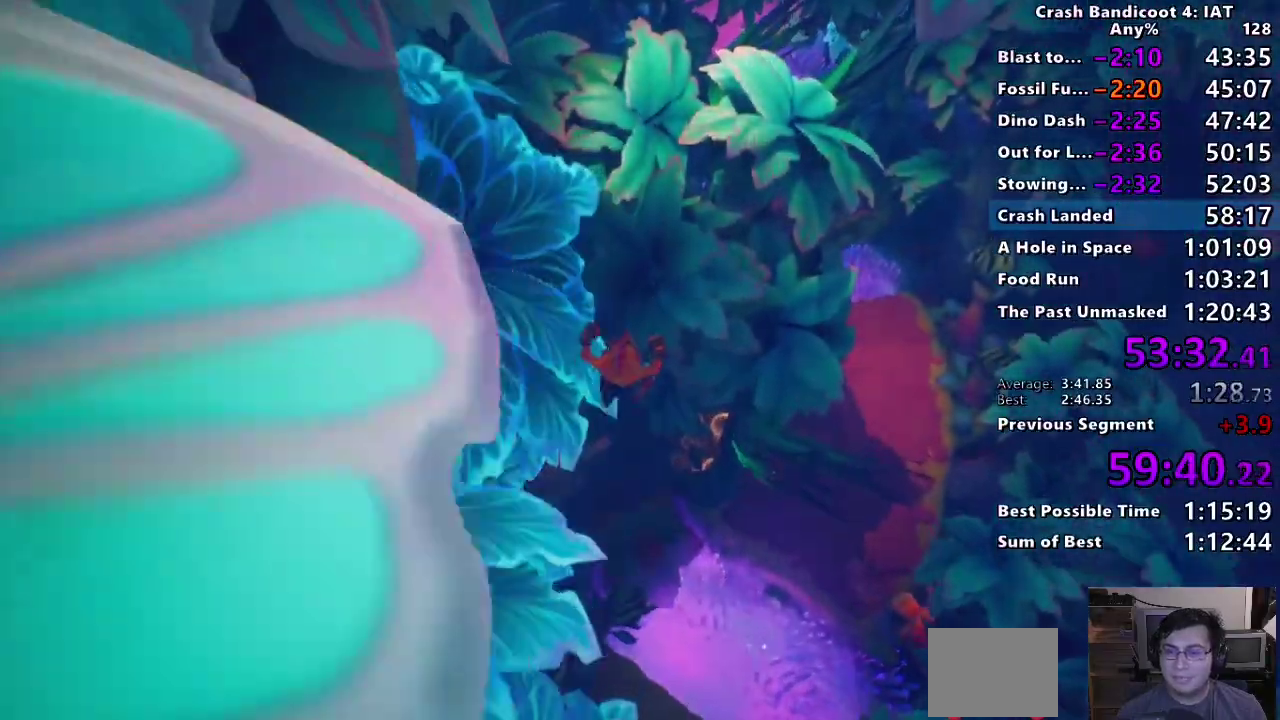
{"buttons": [], "left_stick": "up-right", "right_stick": "center"}
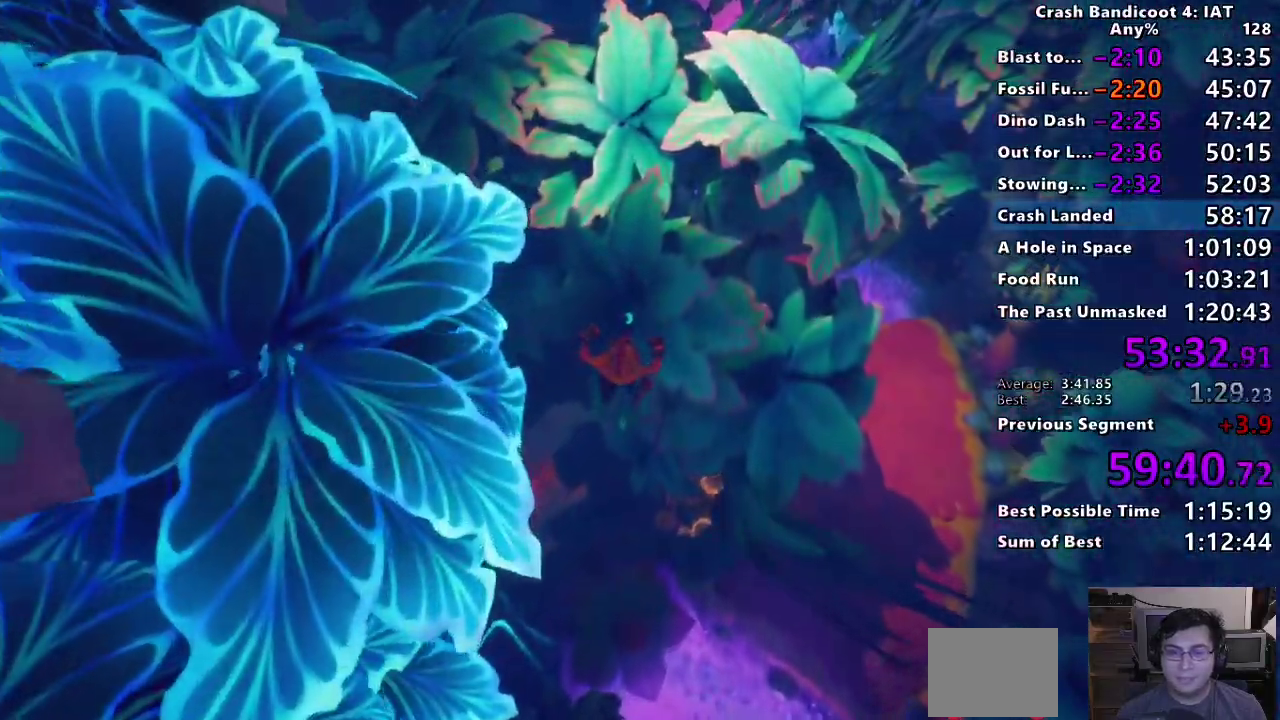
{"buttons": [], "left_stick": "up-right", "right_stick": "center"}
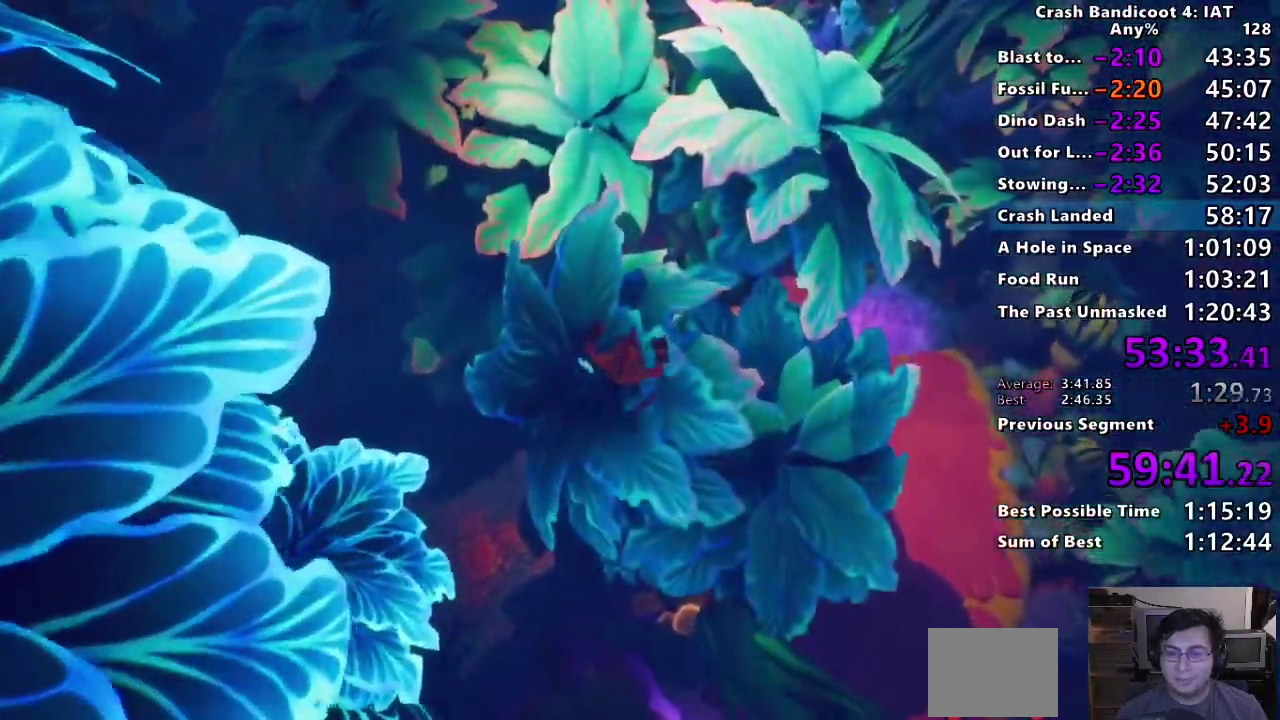
{"buttons": [], "left_stick": "up-right", "right_stick": "center"}
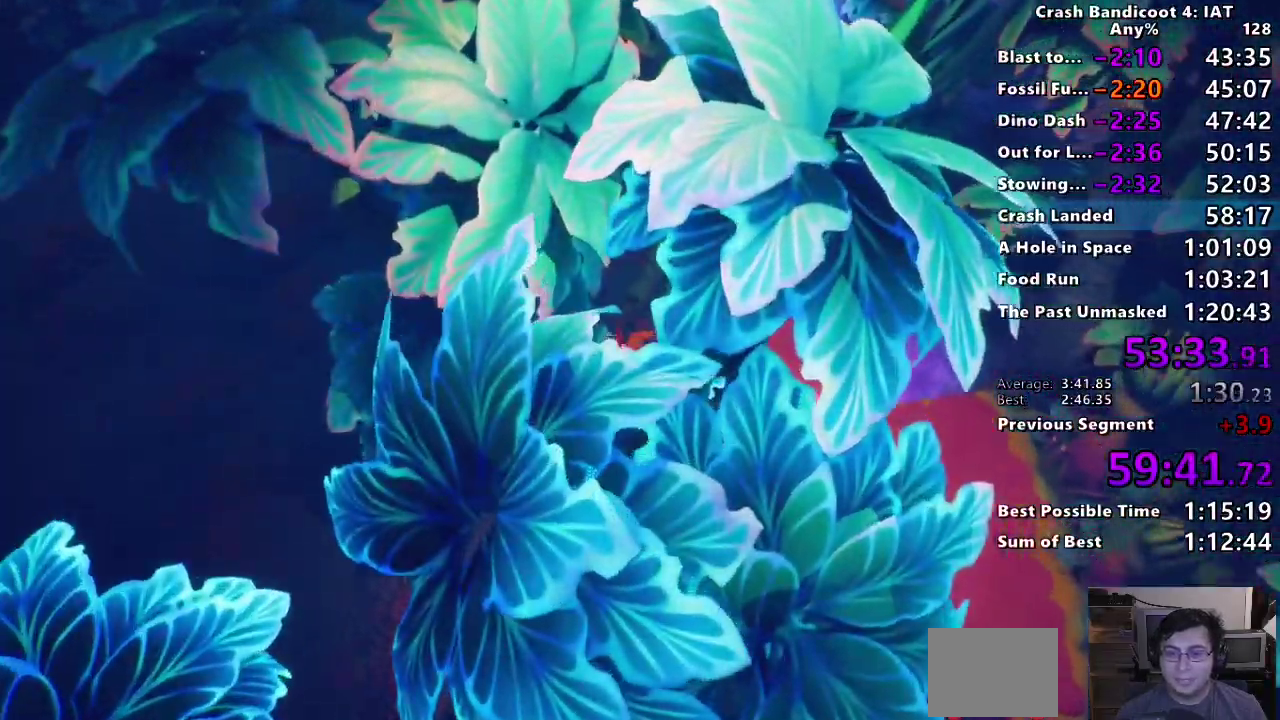
{"buttons": [], "left_stick": "up-right", "right_stick": "center"}
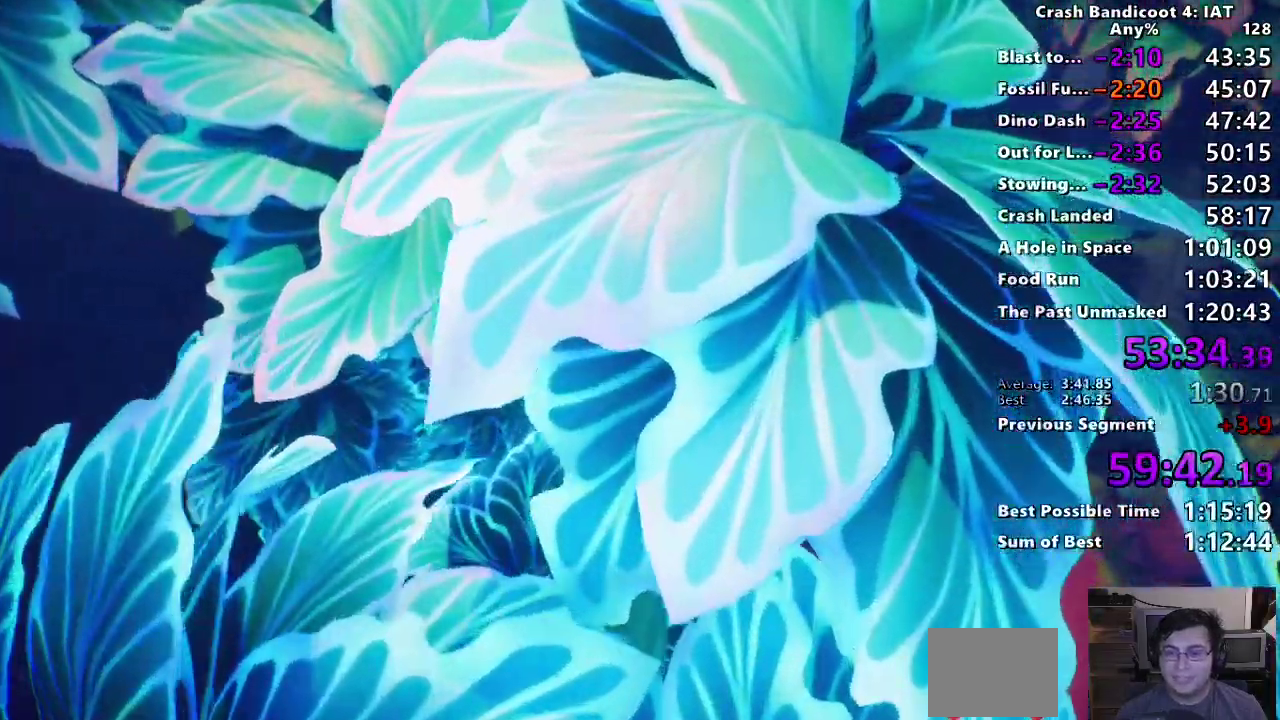
{"buttons": [], "left_stick": "up-right", "right_stick": "center"}
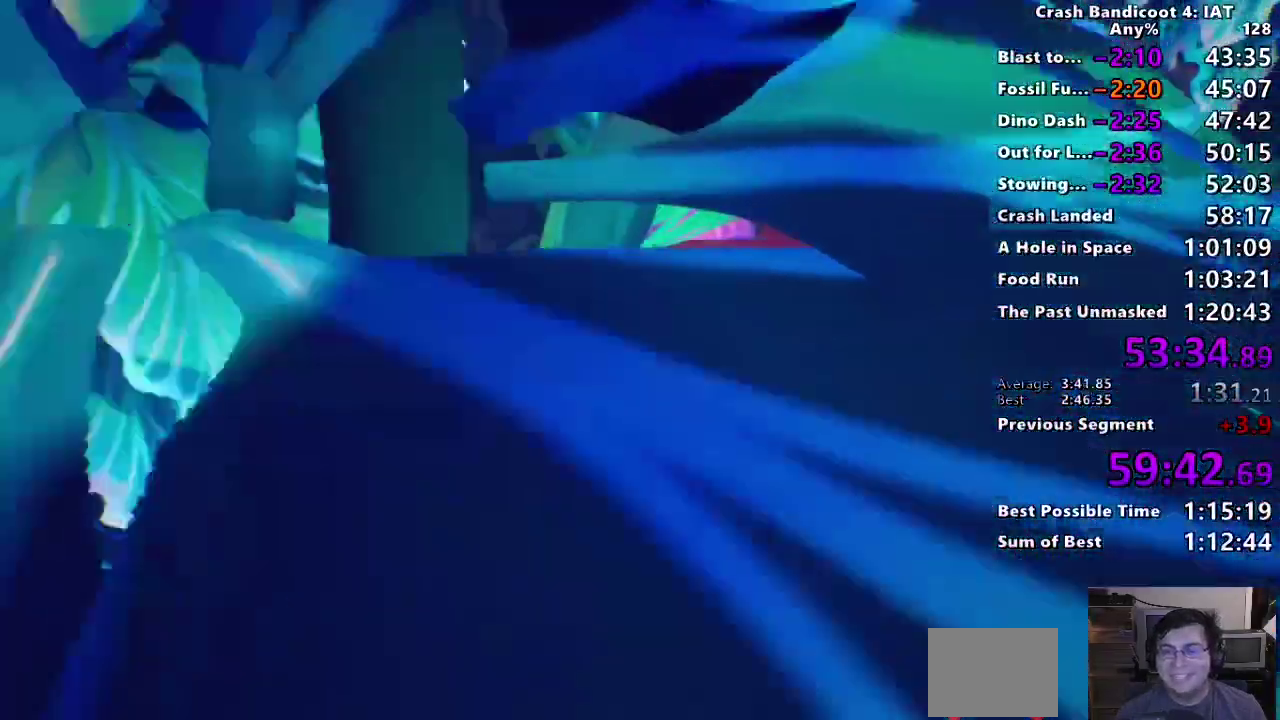
{"buttons": [], "left_stick": "right", "right_stick": "center"}